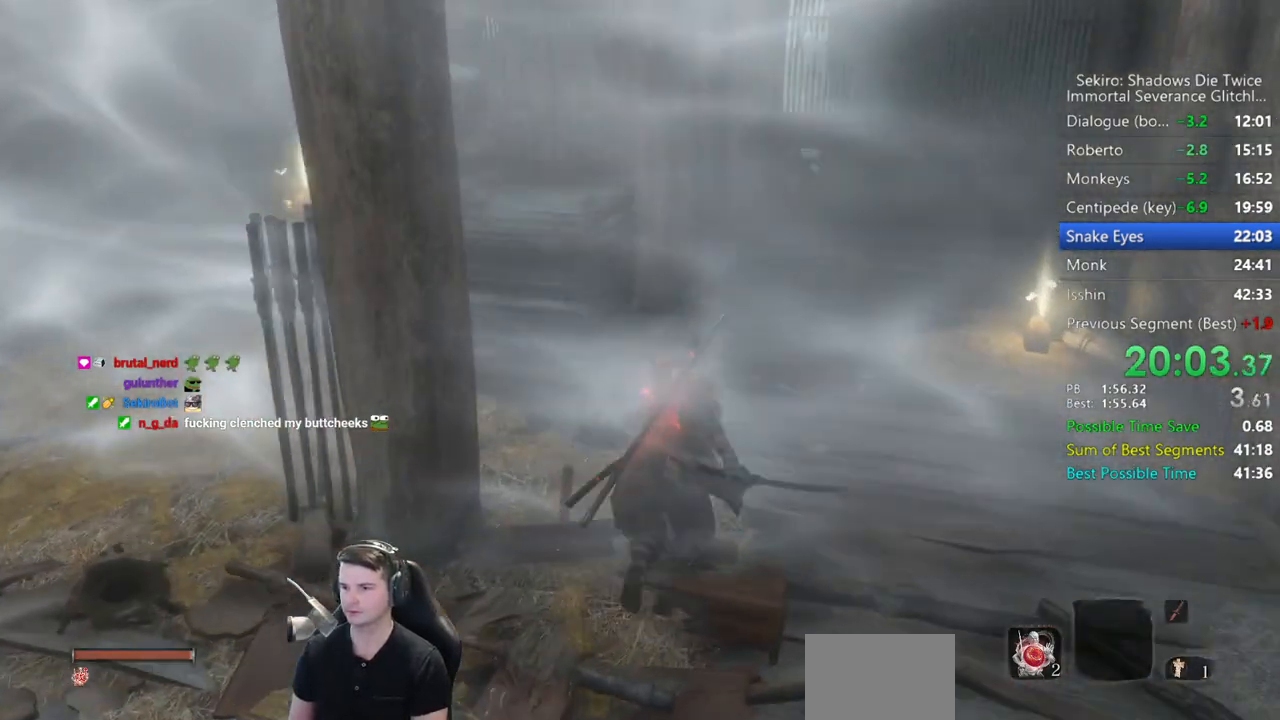
Gameplay with a controller (Xbox layout); each line is a JSON object with the inputs held at the frame after it. "events" lists button and stick changes between this image and that frame as [ms after this image, input, new state], when the widget could be followed in between.
{"buttons": ["B"], "left_stick": "up", "right_stick": "center", "events": []}
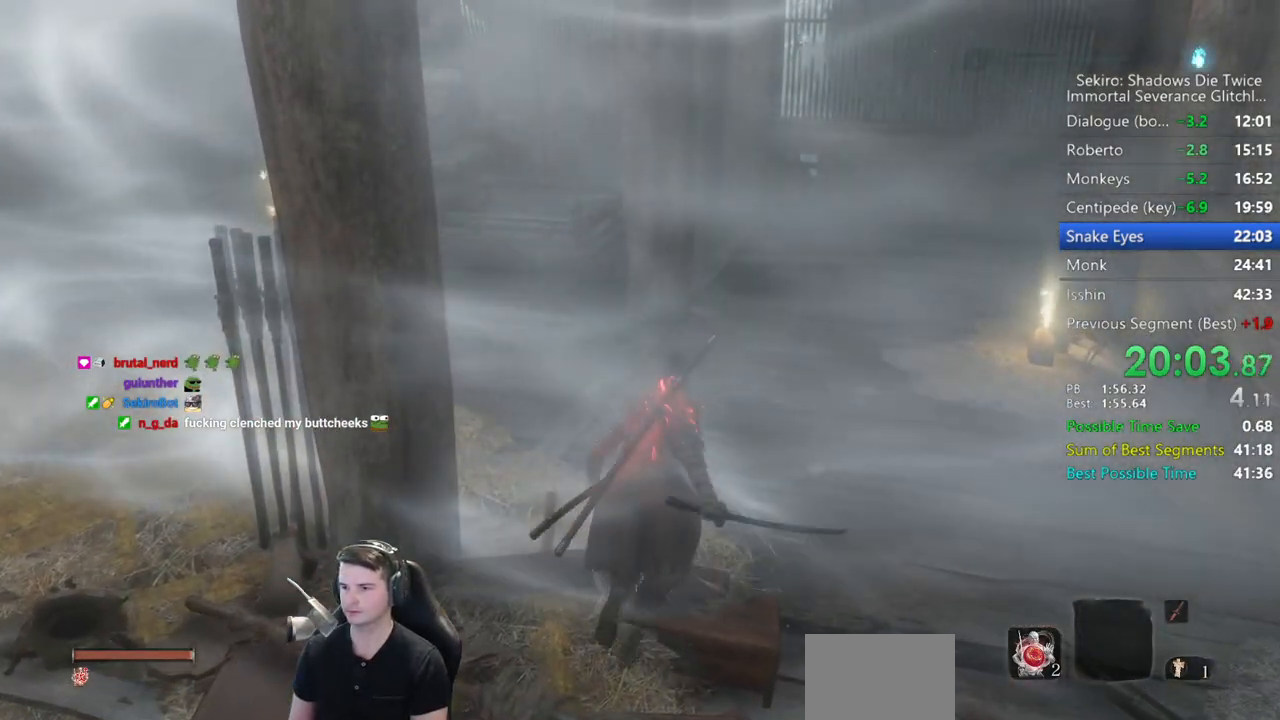
{"buttons": ["B"], "left_stick": "up", "right_stick": "center", "events": [[400, "A", "down"], [500, "A", "up"]]}
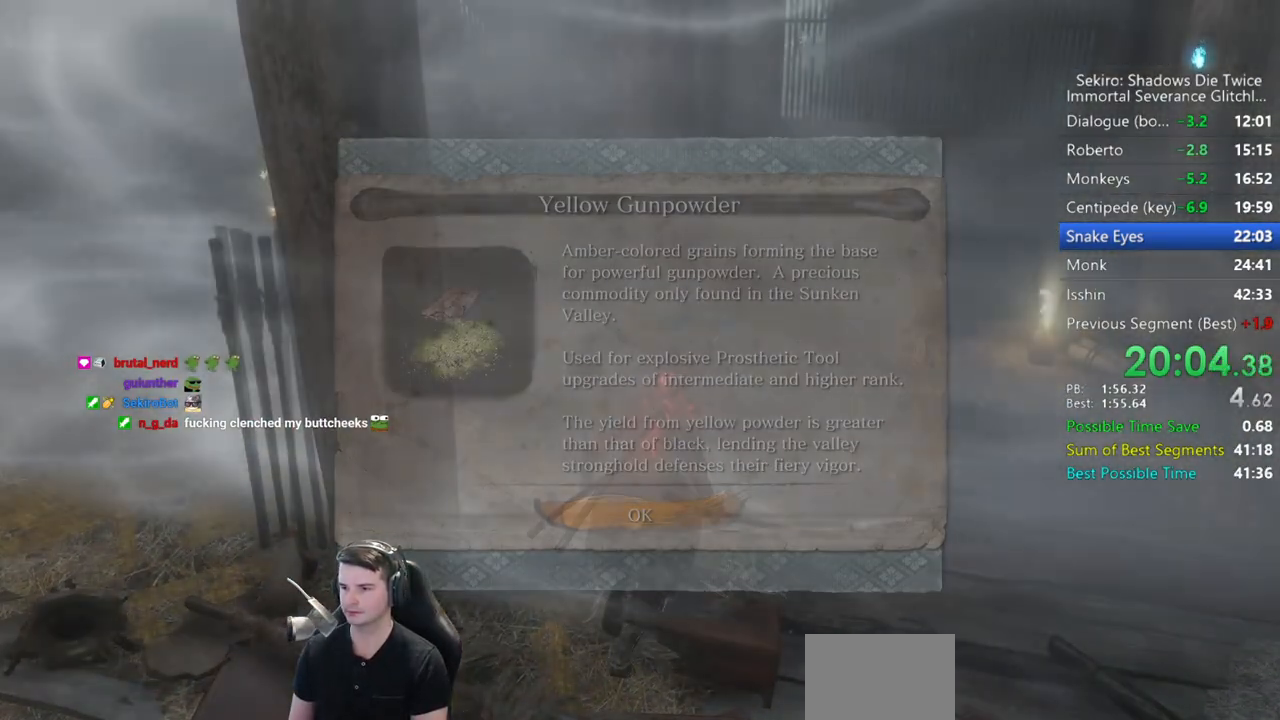
{"buttons": ["B"], "left_stick": "up", "right_stick": "center", "events": []}
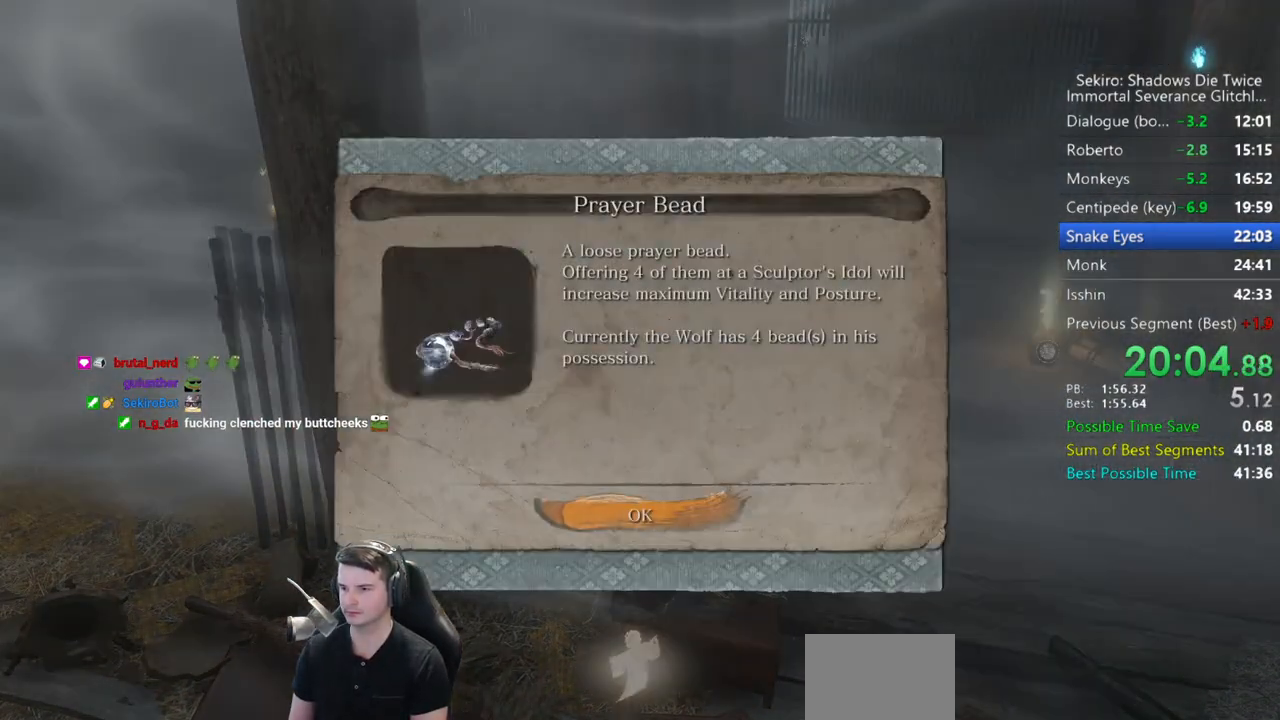
{"buttons": ["B", "X"], "left_stick": "up", "right_stick": "center", "events": [[67, "A", "down"], [167, "A", "up"], [267, "X", "down"]]}
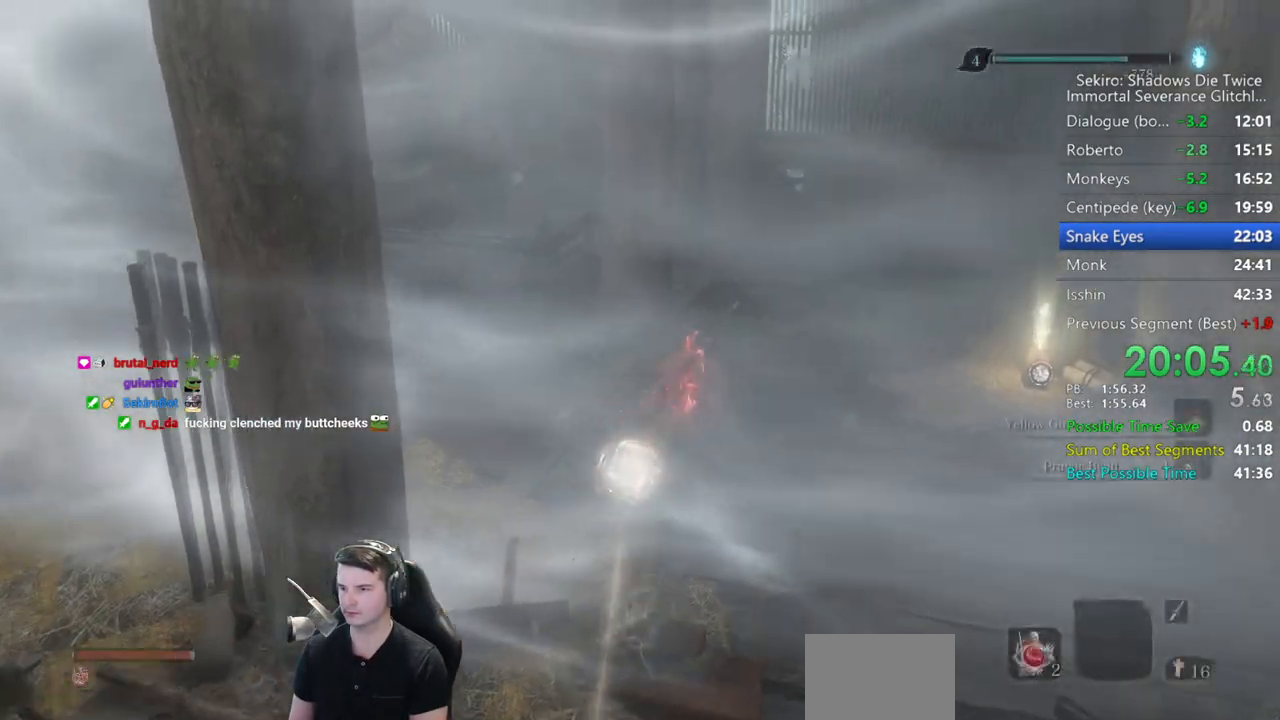
{"buttons": ["B", "X"], "left_stick": "up", "right_stick": "down-left", "events": [[133, "right_stick", "down-left"]]}
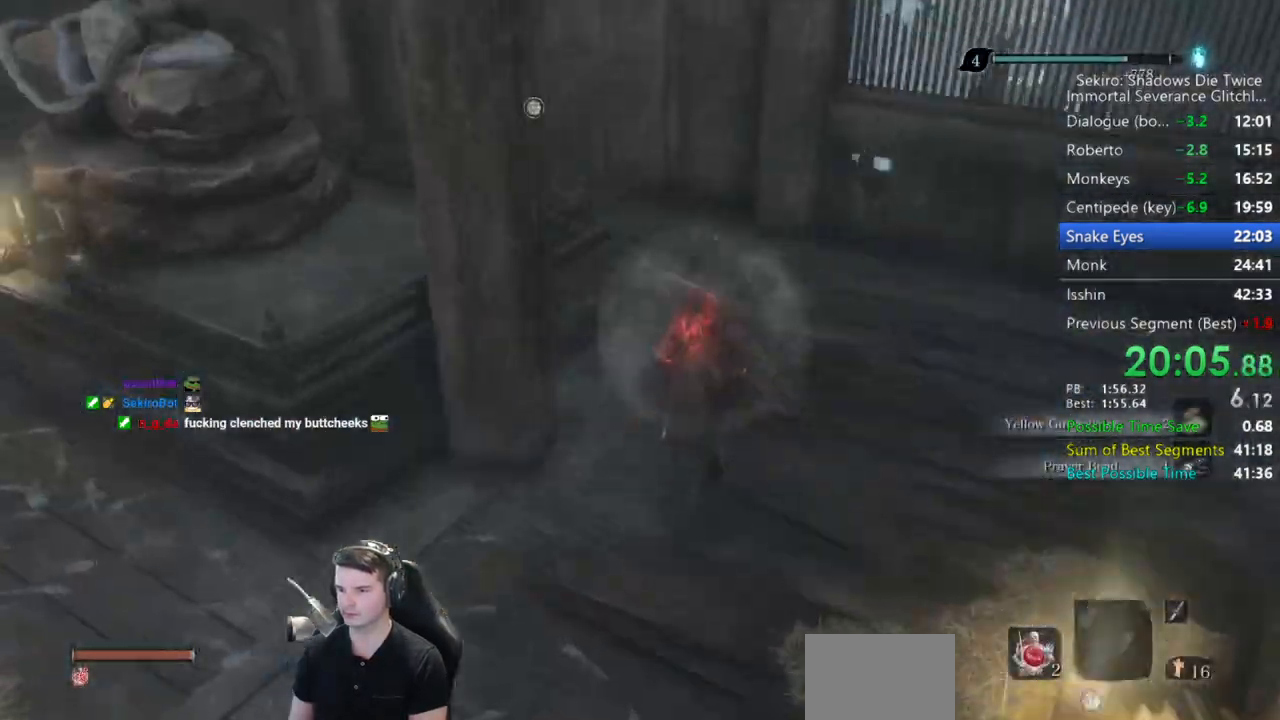
{"buttons": ["B"], "left_stick": "up", "right_stick": "down-right", "events": [[267, "right_stick", "center"], [483, "X", "up"], [483, "right_stick", "down-right"]]}
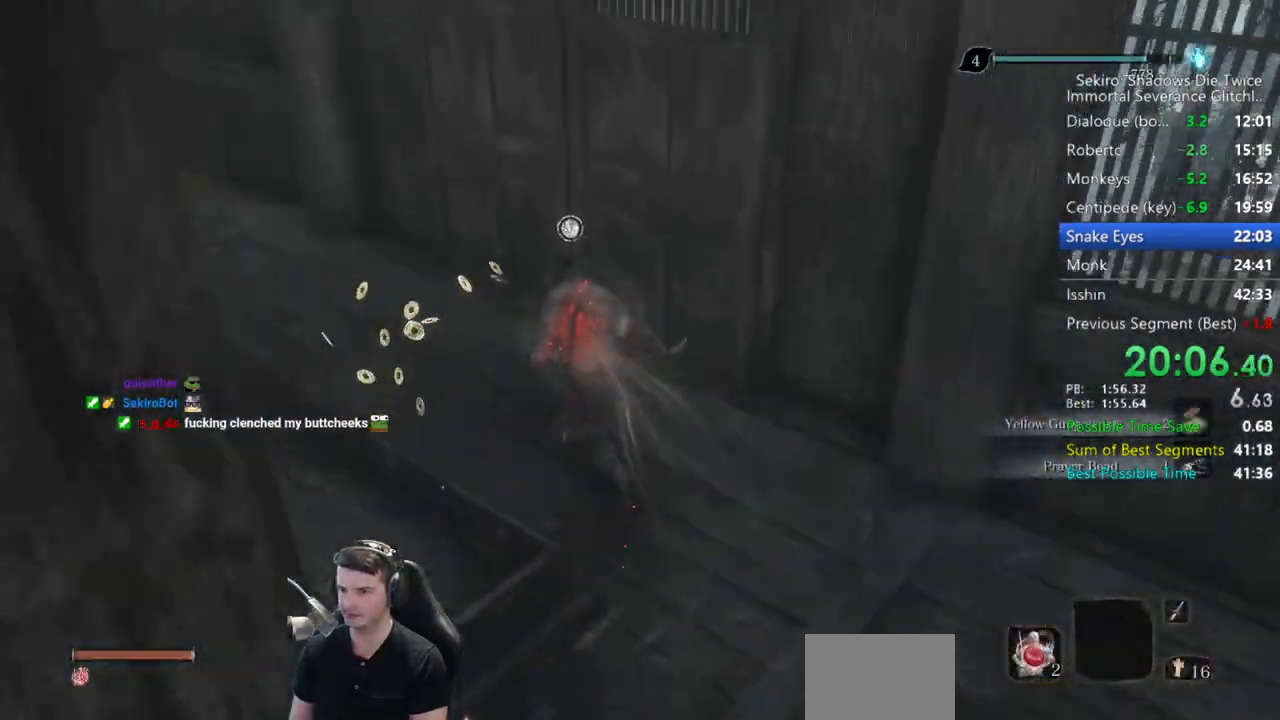
{"buttons": [], "left_stick": "up", "right_stick": "right", "events": [[17, "B", "up"], [83, "right_stick", "right"], [150, "X", "down"], [217, "X", "up"], [283, "X", "down"], [350, "X", "up"]]}
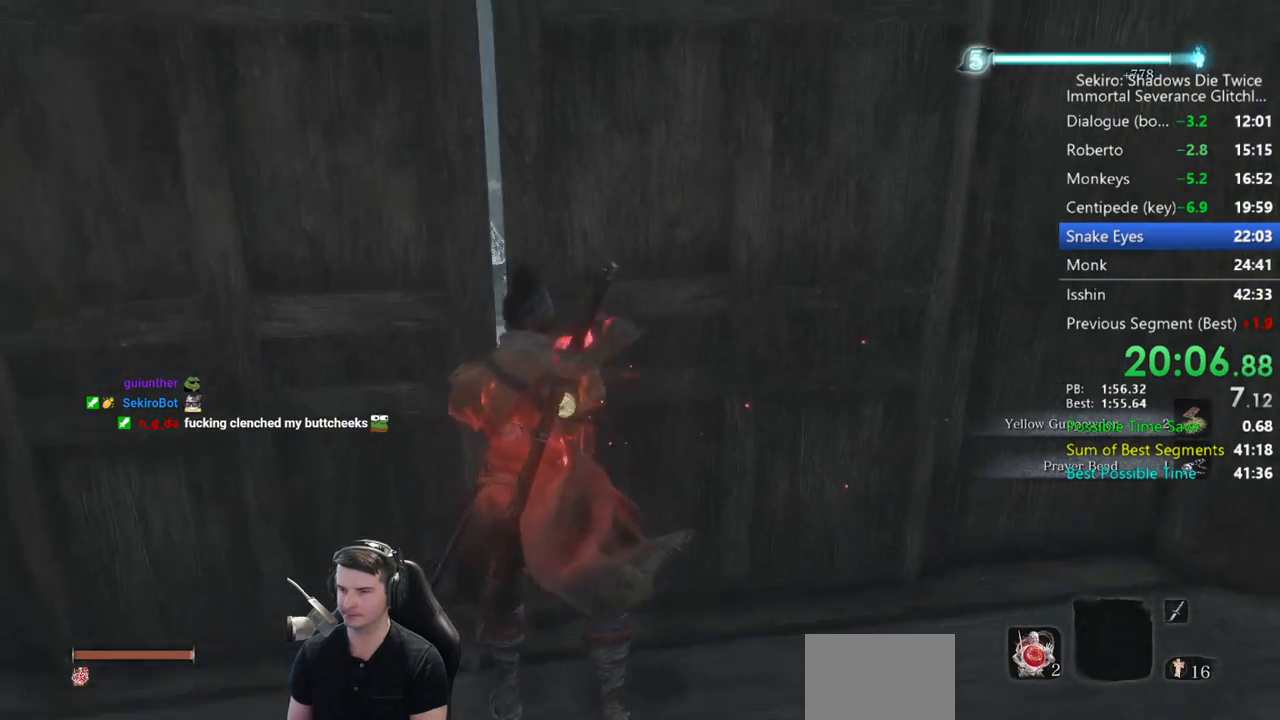
{"buttons": [], "left_stick": "center", "right_stick": "center", "events": [[50, "left_stick", "center"], [250, "right_stick", "center"]]}
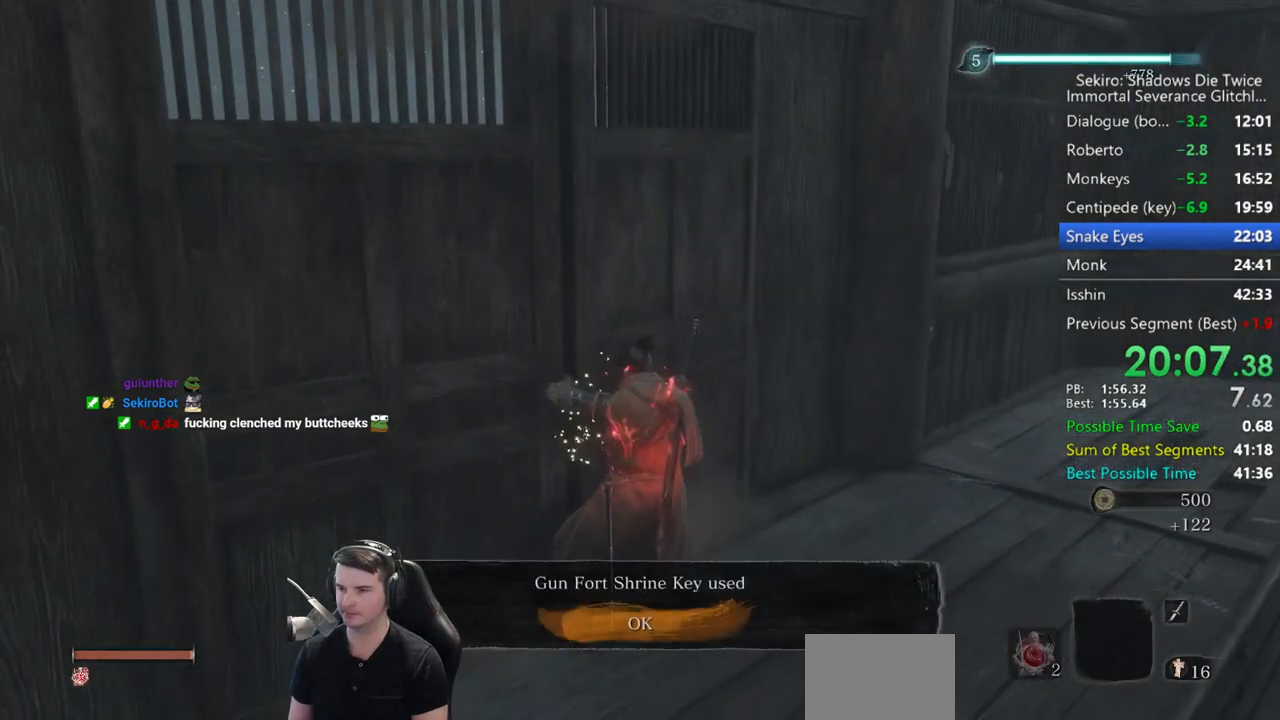
{"buttons": [], "left_stick": "center", "right_stick": "center", "events": [[117, "A", "down"], [233, "A", "up"]]}
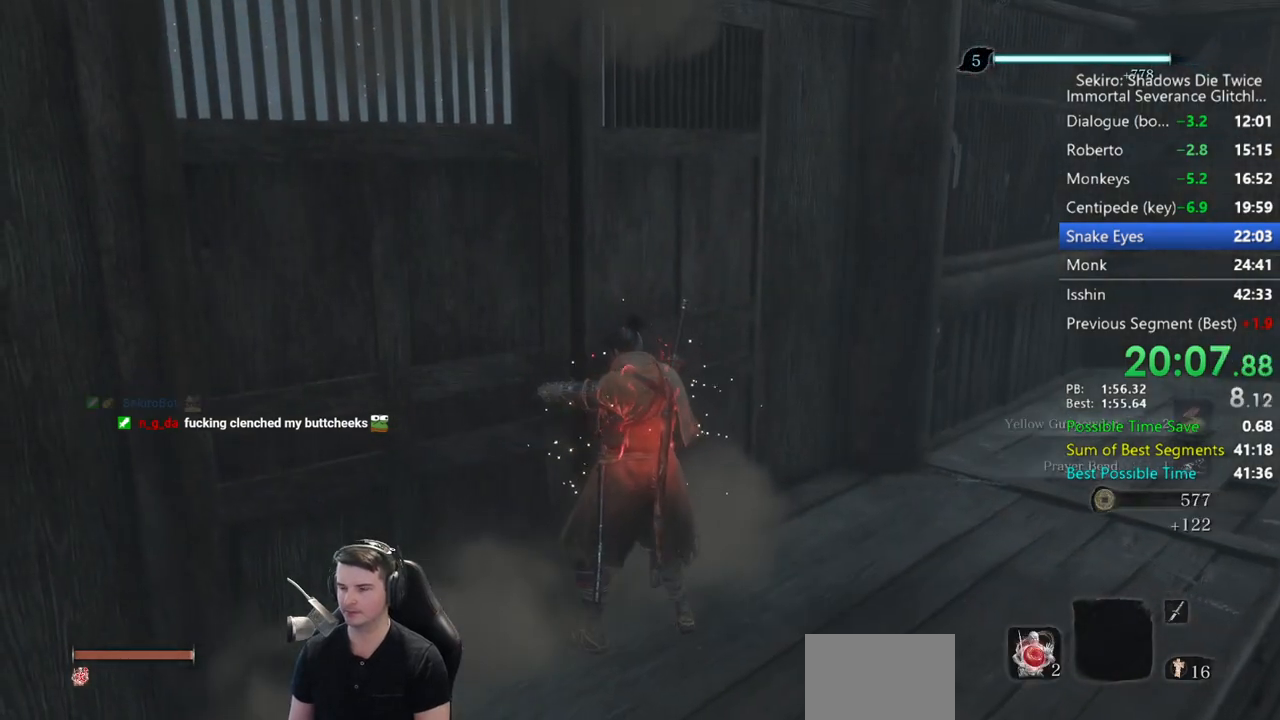
{"buttons": [], "left_stick": "center", "right_stick": "center", "events": []}
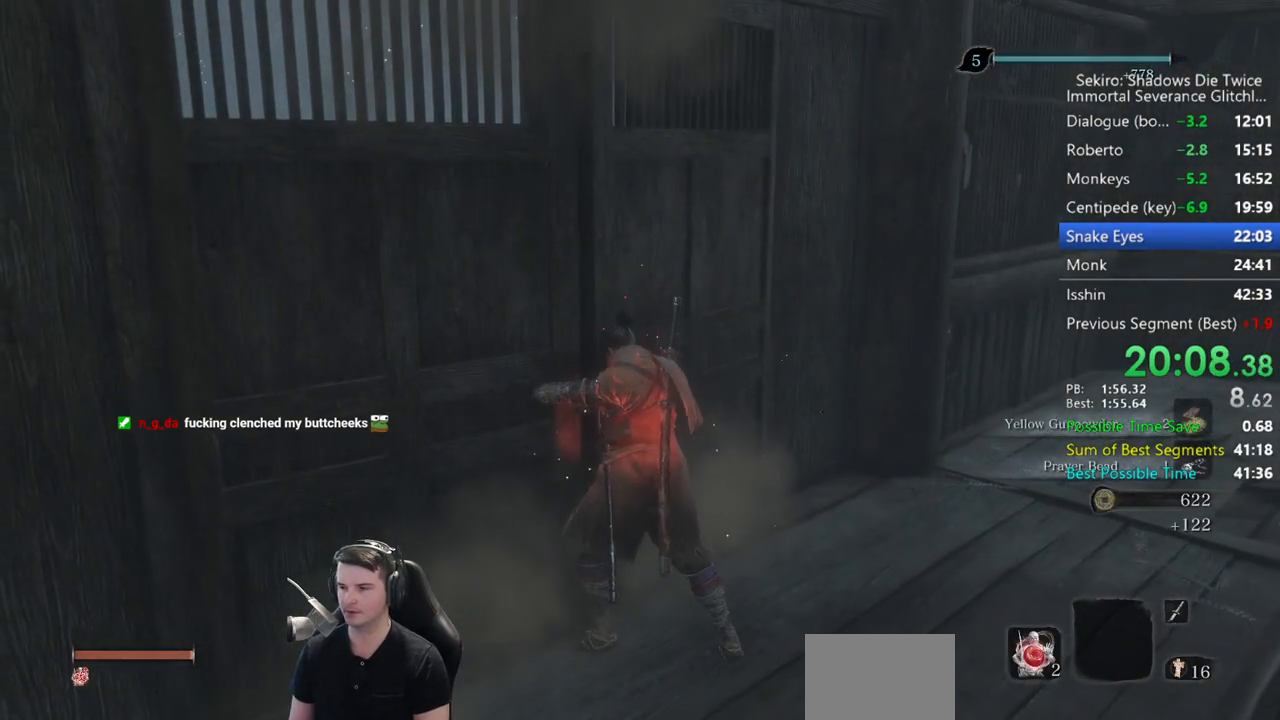
{"buttons": [], "left_stick": "center", "right_stick": "center", "events": []}
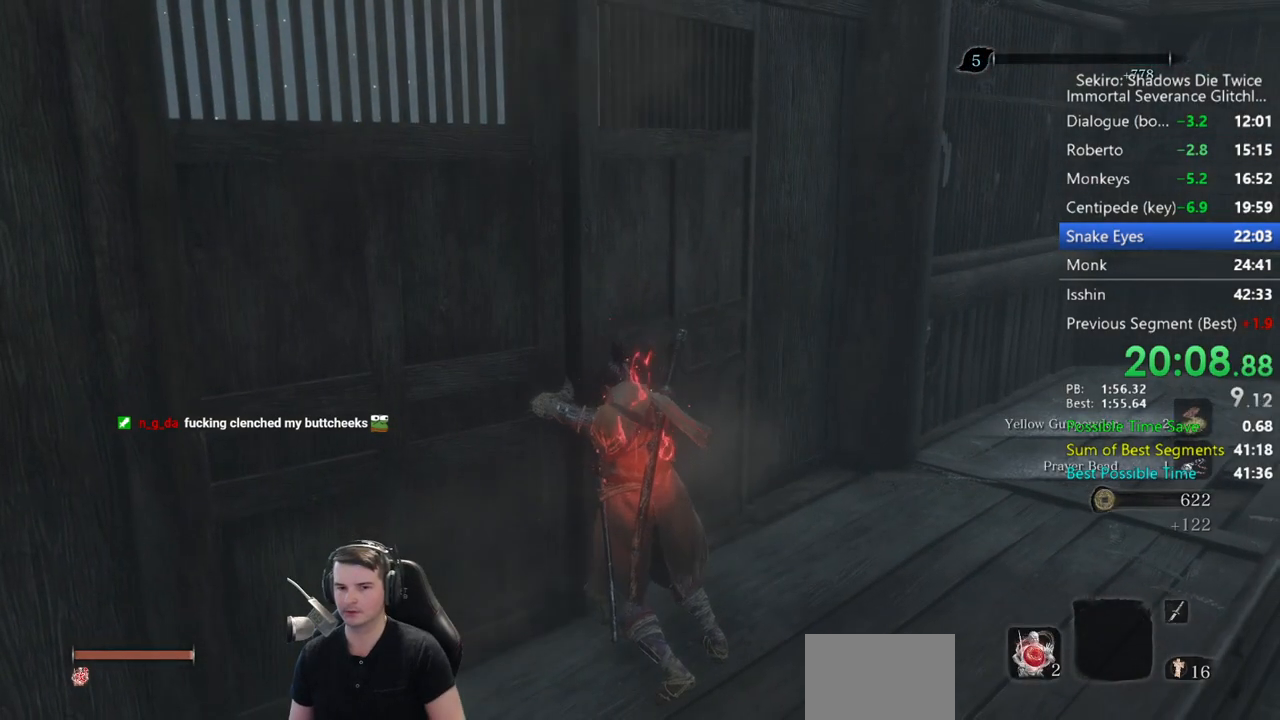
{"buttons": [], "left_stick": "center", "right_stick": "center", "events": []}
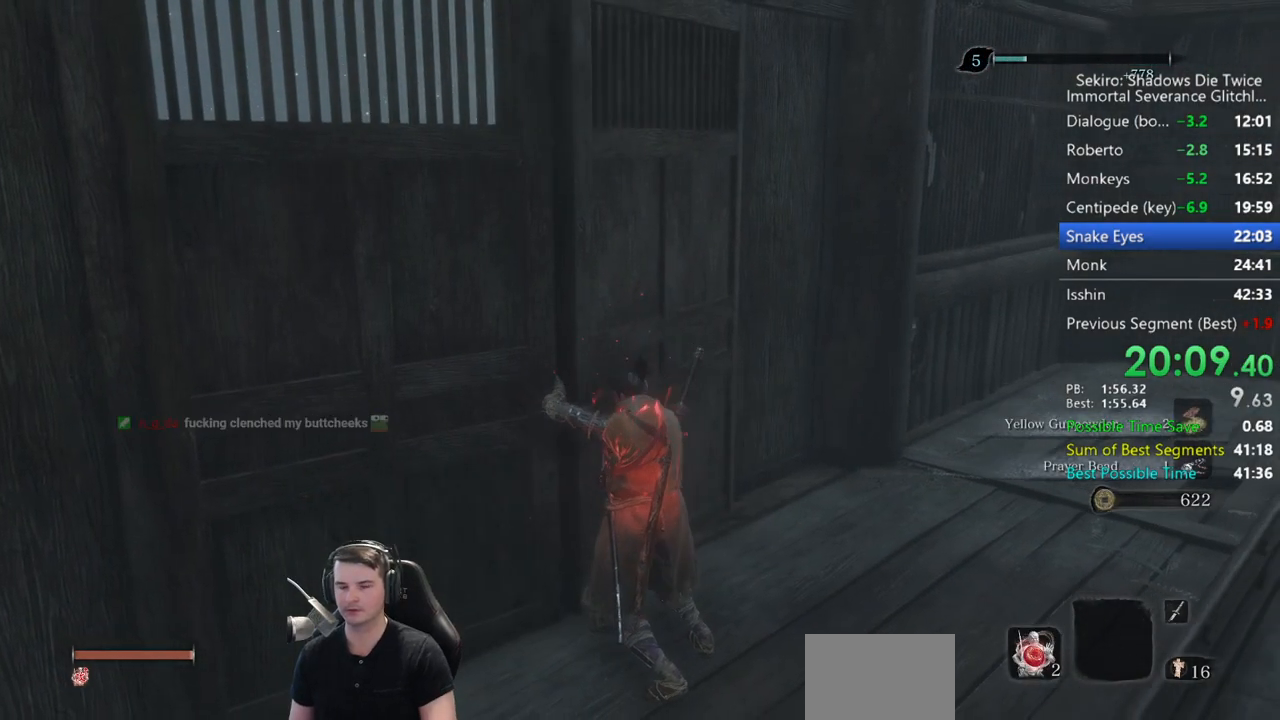
{"buttons": [], "left_stick": "center", "right_stick": "center", "events": []}
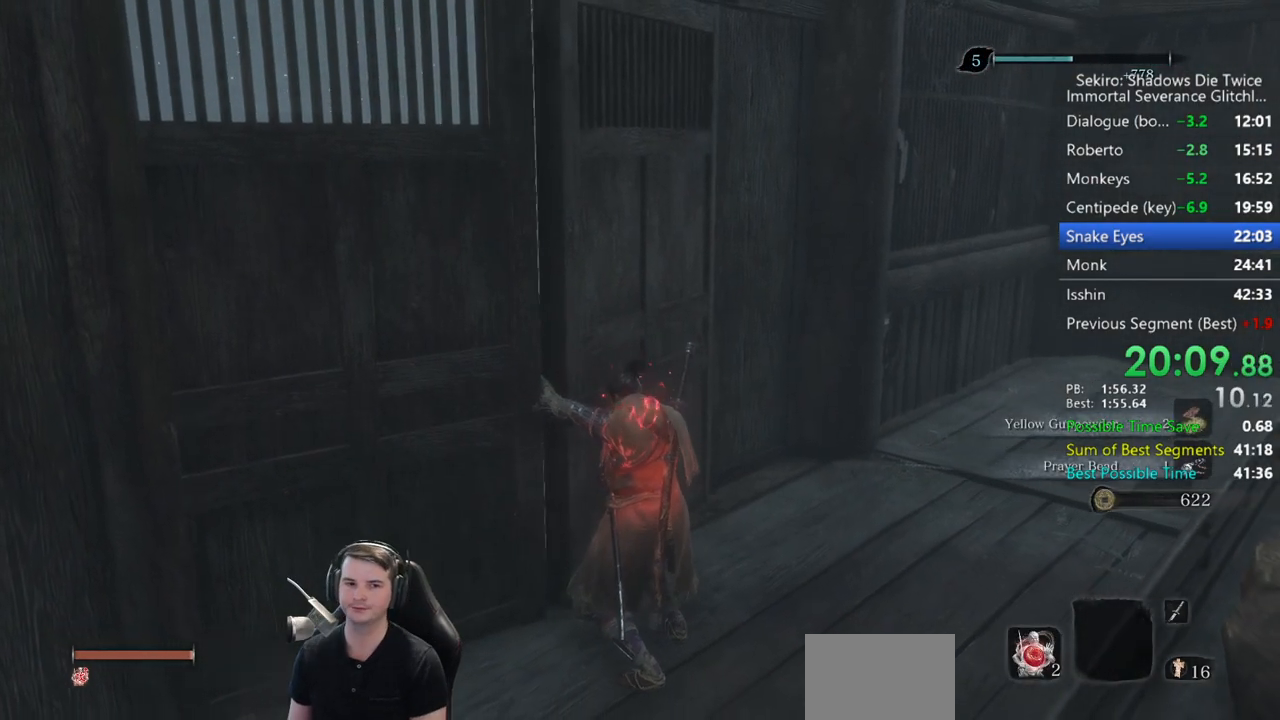
{"buttons": [], "left_stick": "up", "right_stick": "center", "events": [[450, "left_stick", "up"]]}
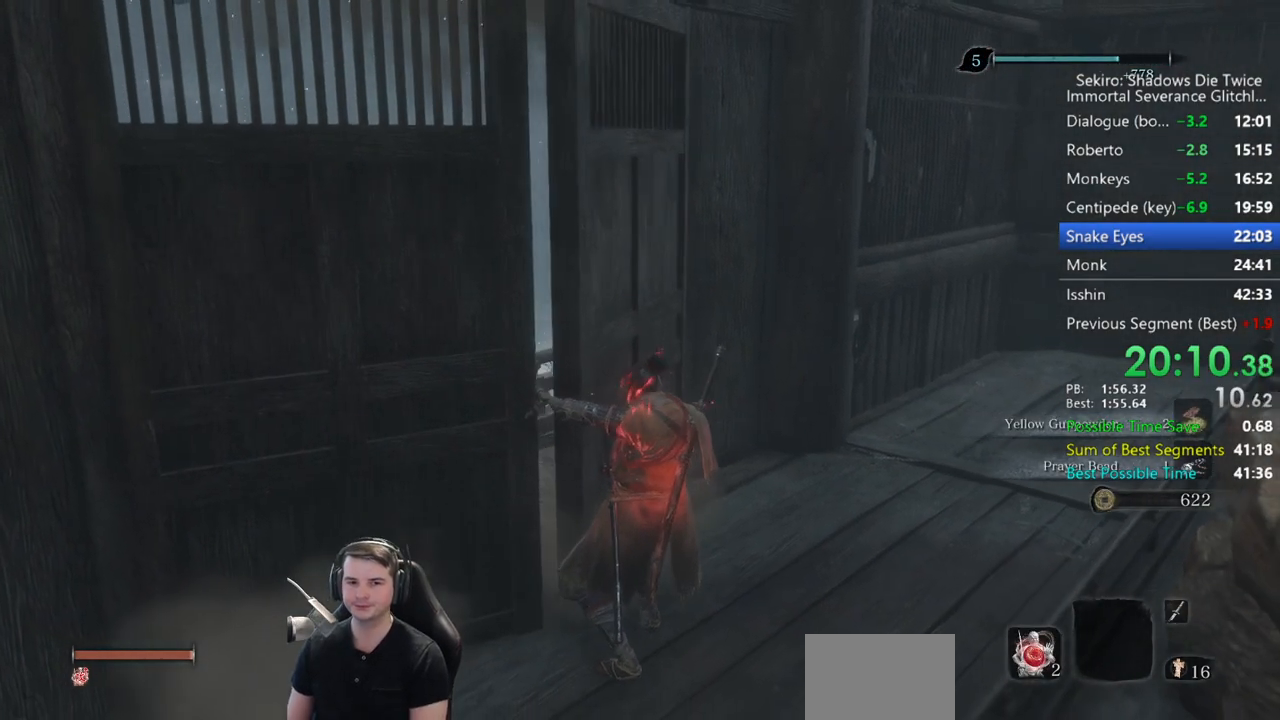
{"buttons": [], "left_stick": "up", "right_stick": "center", "events": []}
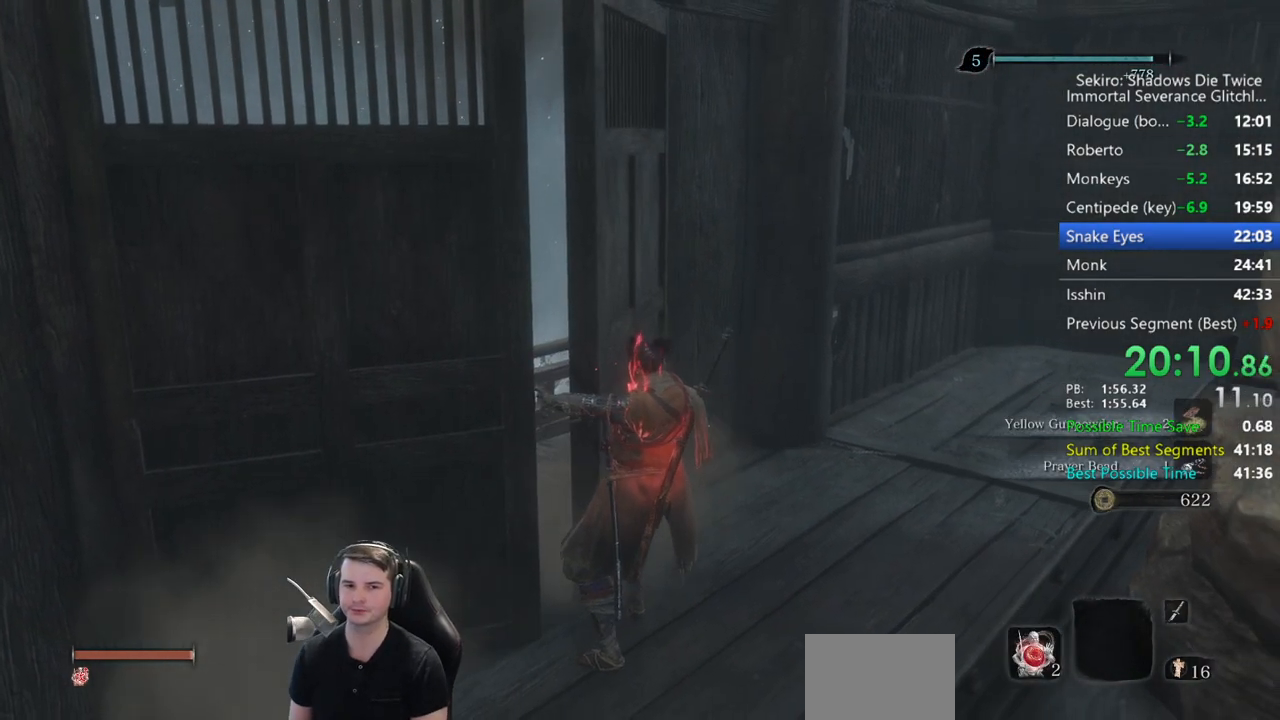
{"buttons": [], "left_stick": "up", "right_stick": "center", "events": []}
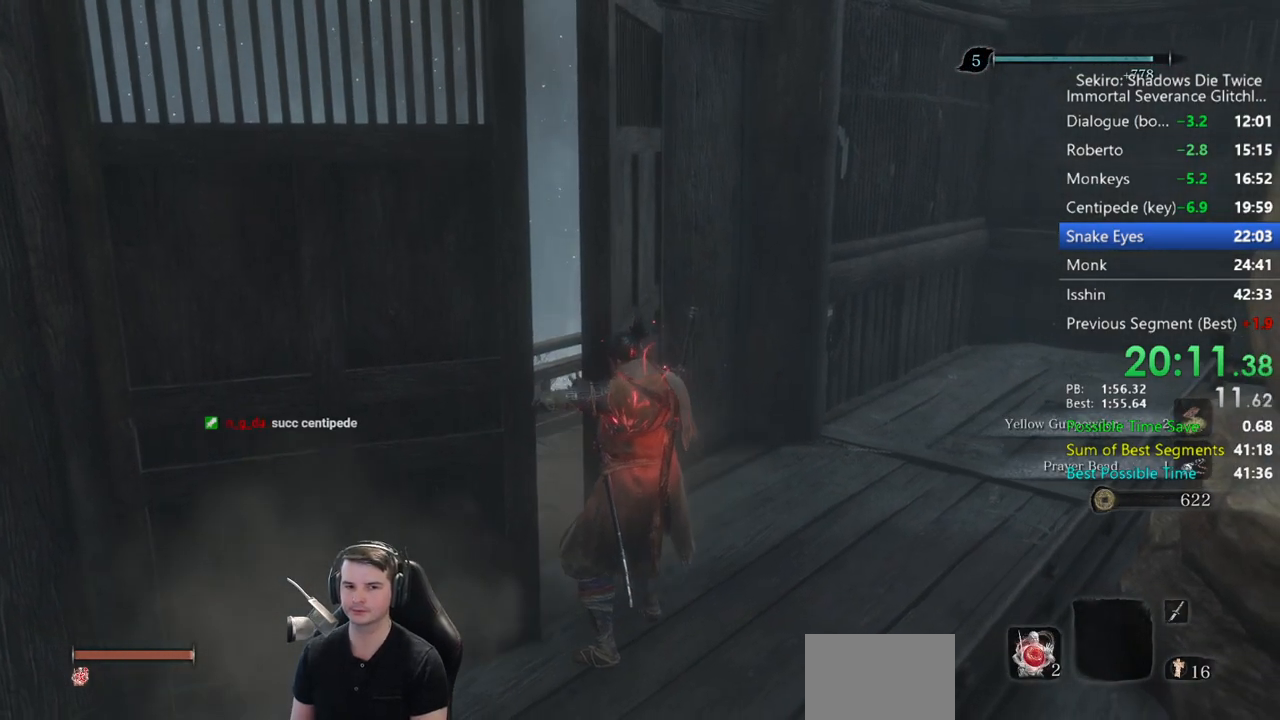
{"buttons": ["B"], "left_stick": "up", "right_stick": "center", "events": [[200, "right_stick", "down-left"], [250, "B", "down"], [500, "right_stick", "center"]]}
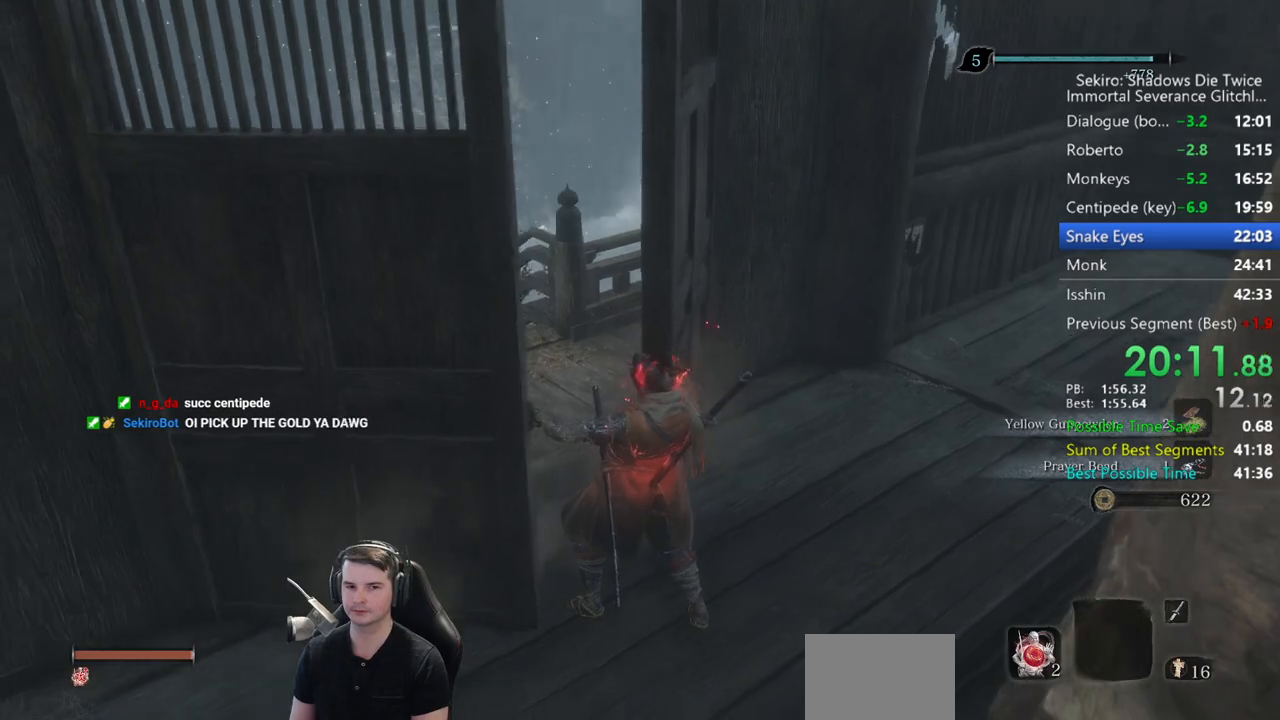
{"buttons": ["B"], "left_stick": "up", "right_stick": "left", "events": [[500, "right_stick", "left"]]}
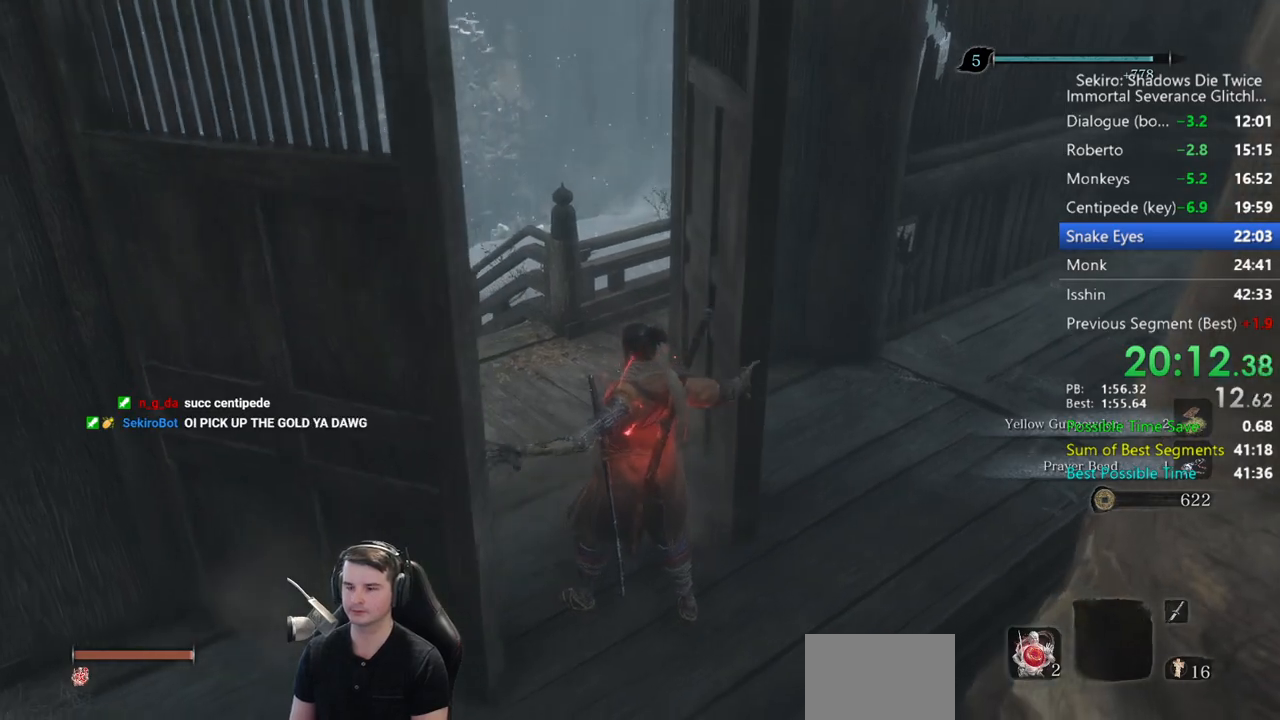
{"buttons": ["B"], "left_stick": "up", "right_stick": "center", "events": [[133, "right_stick", "center"]]}
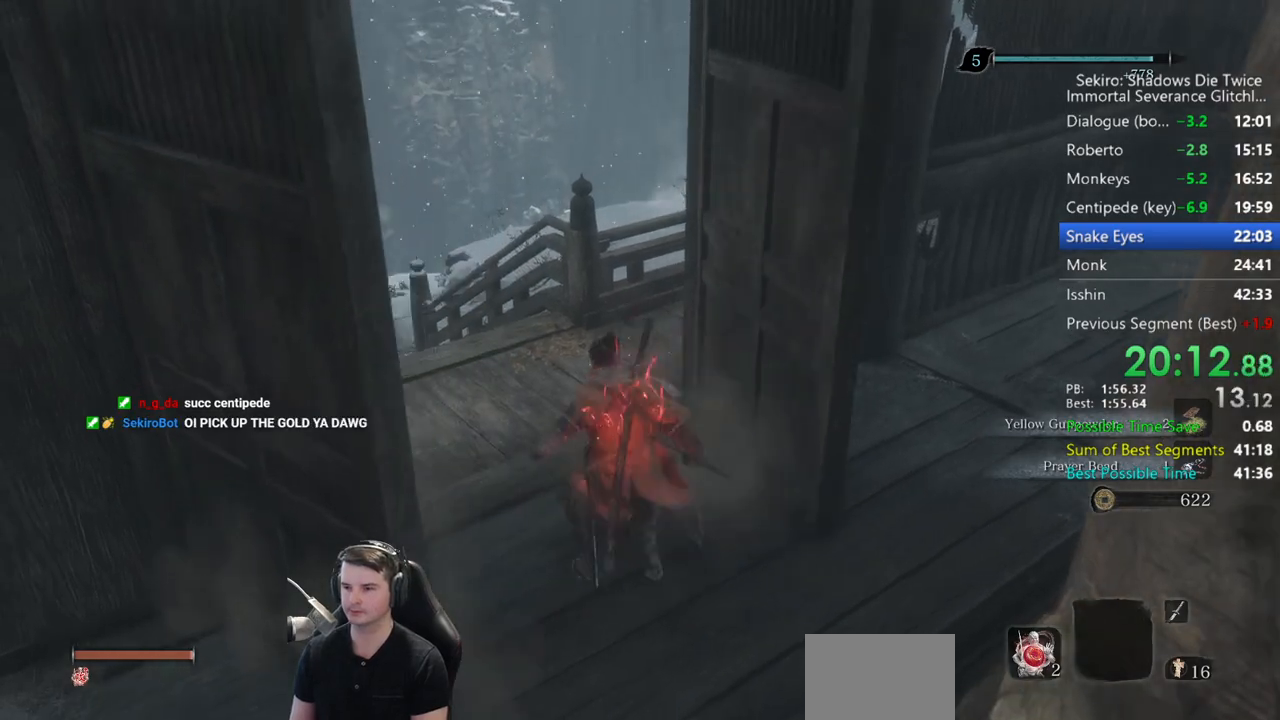
{"buttons": ["B"], "left_stick": "up", "right_stick": "down-right", "events": [[200, "right_stick", "down-right"]]}
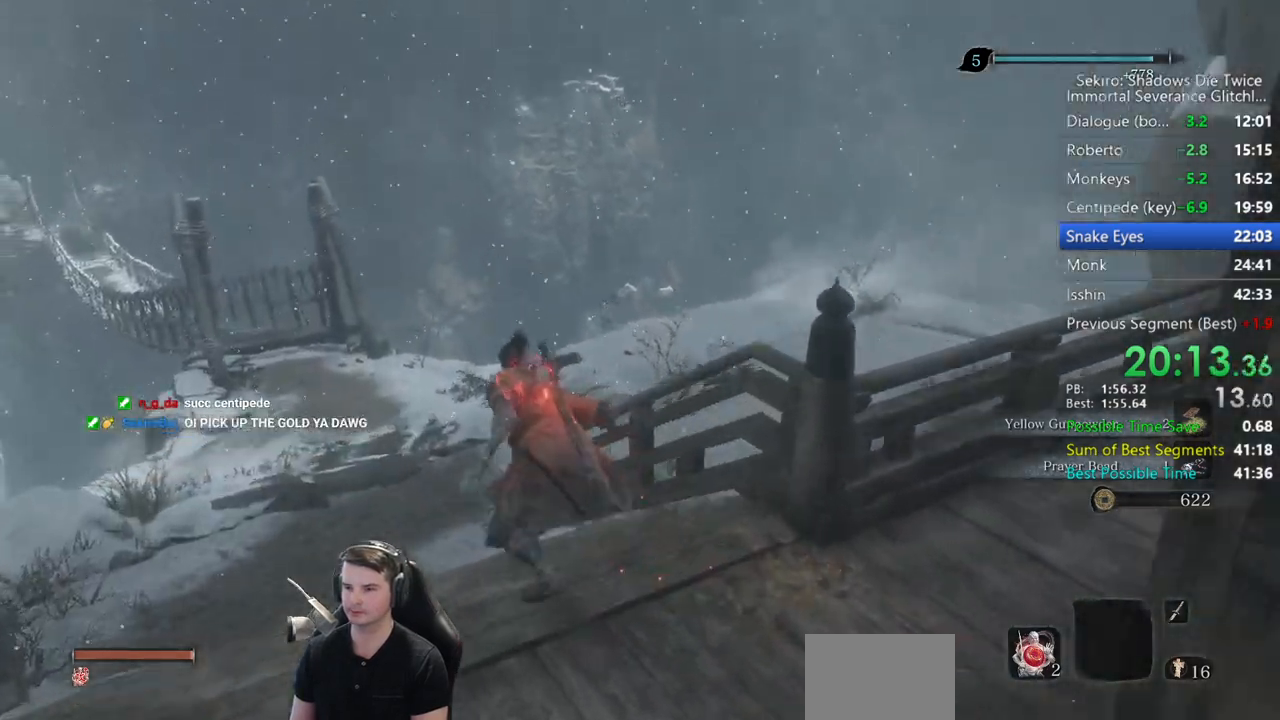
{"buttons": ["B"], "left_stick": "up", "right_stick": "down-right", "events": []}
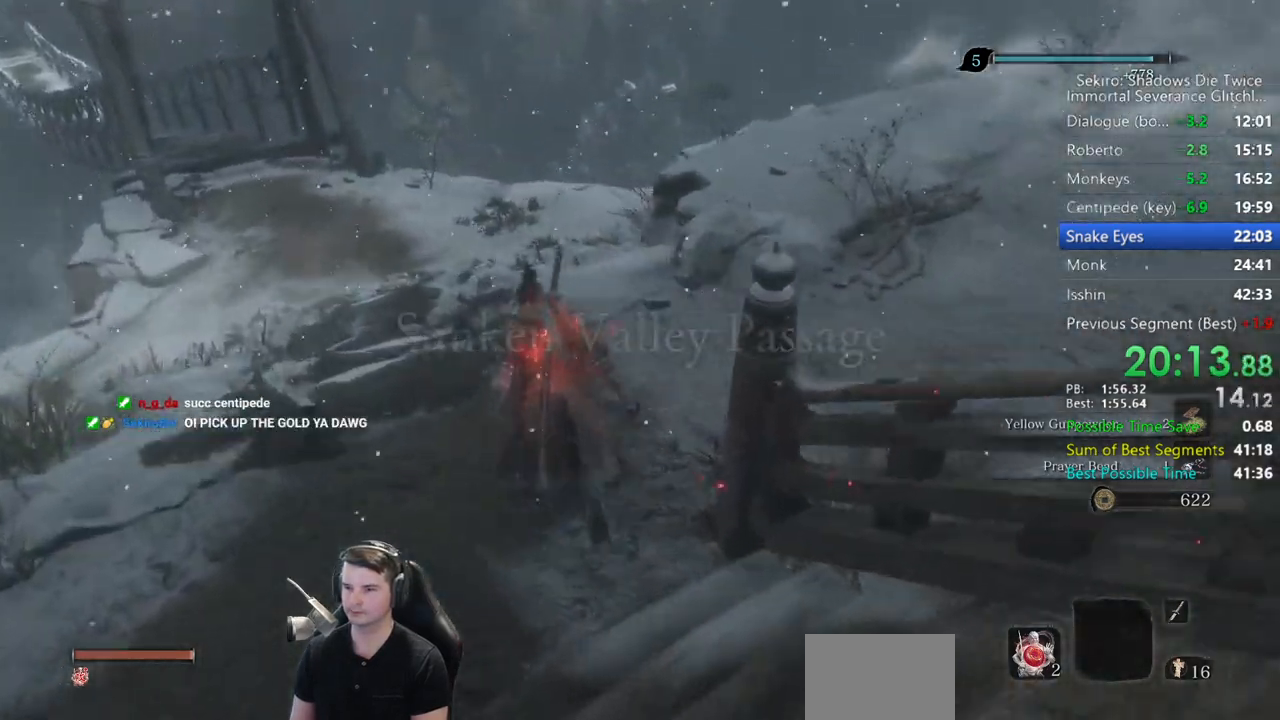
{"buttons": ["B"], "left_stick": "up", "right_stick": "down-right", "events": []}
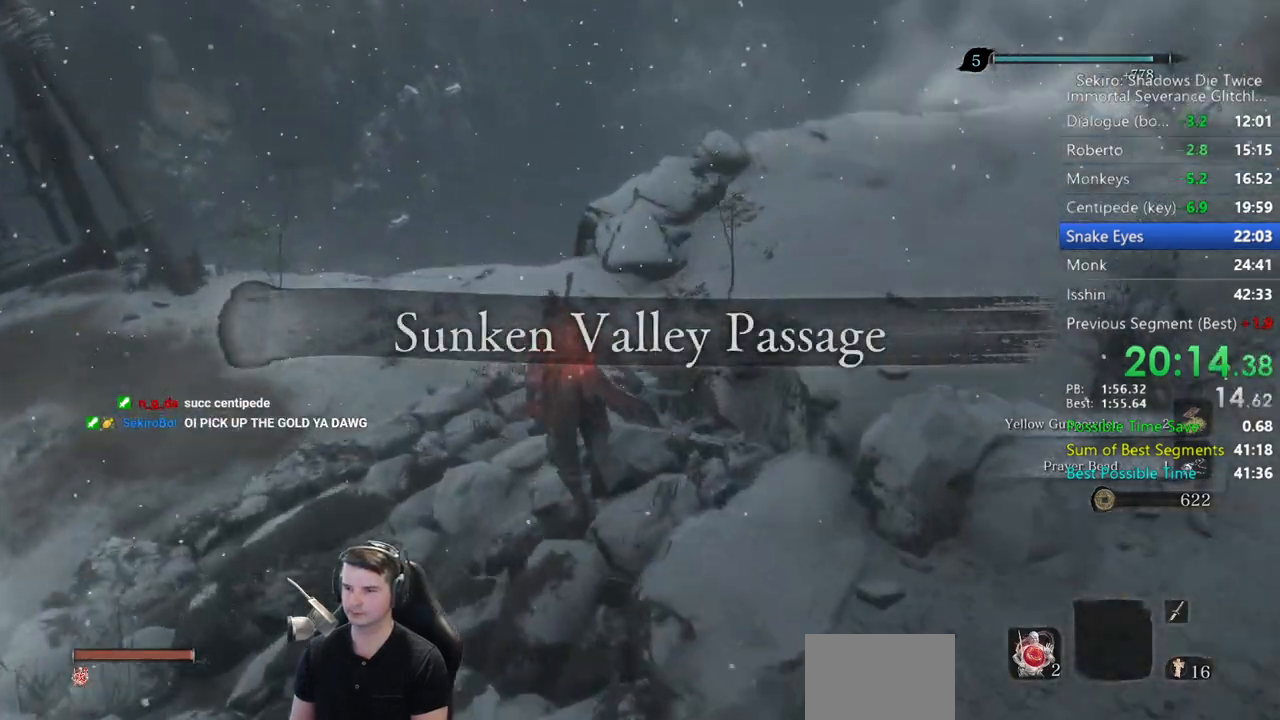
{"buttons": ["B"], "left_stick": "up", "right_stick": "center", "events": [[267, "right_stick", "center"], [400, "A", "down"], [467, "A", "up"]]}
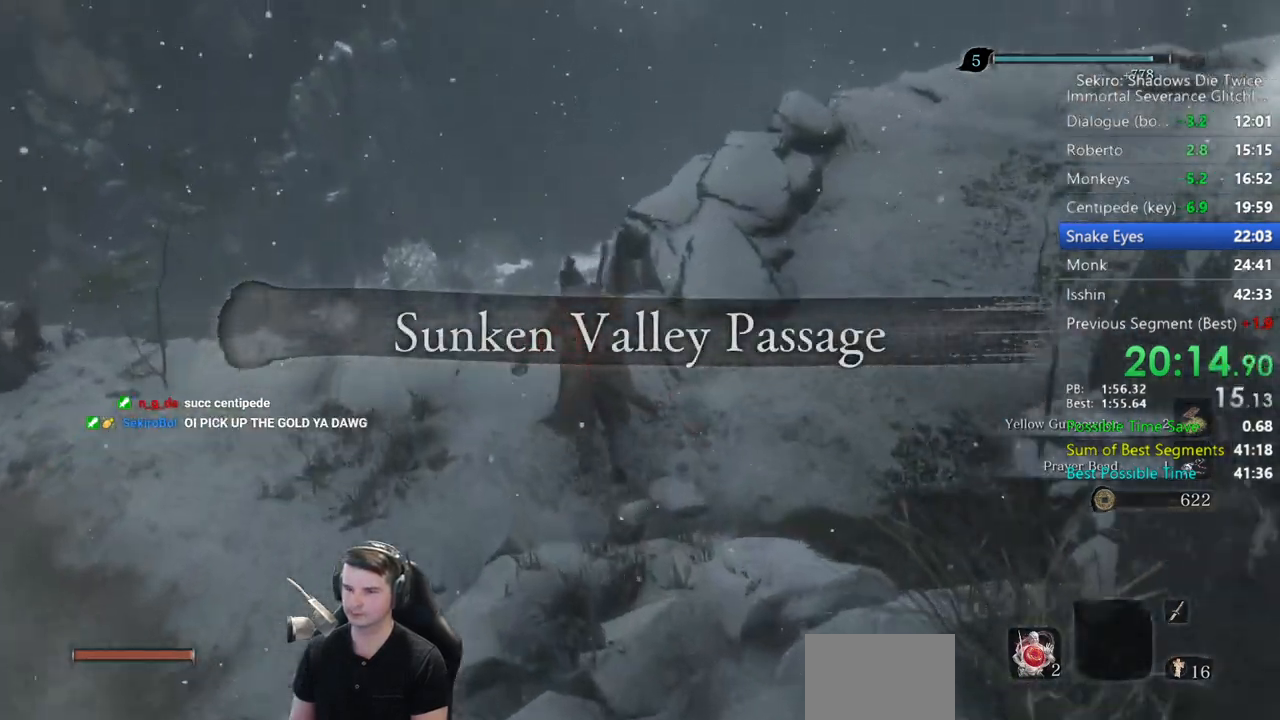
{"buttons": [], "left_stick": "up", "right_stick": "down-right", "events": [[67, "A", "down"], [100, "A", "up"], [233, "B", "up"], [333, "right_stick", "down"], [433, "right_stick", "down-right"]]}
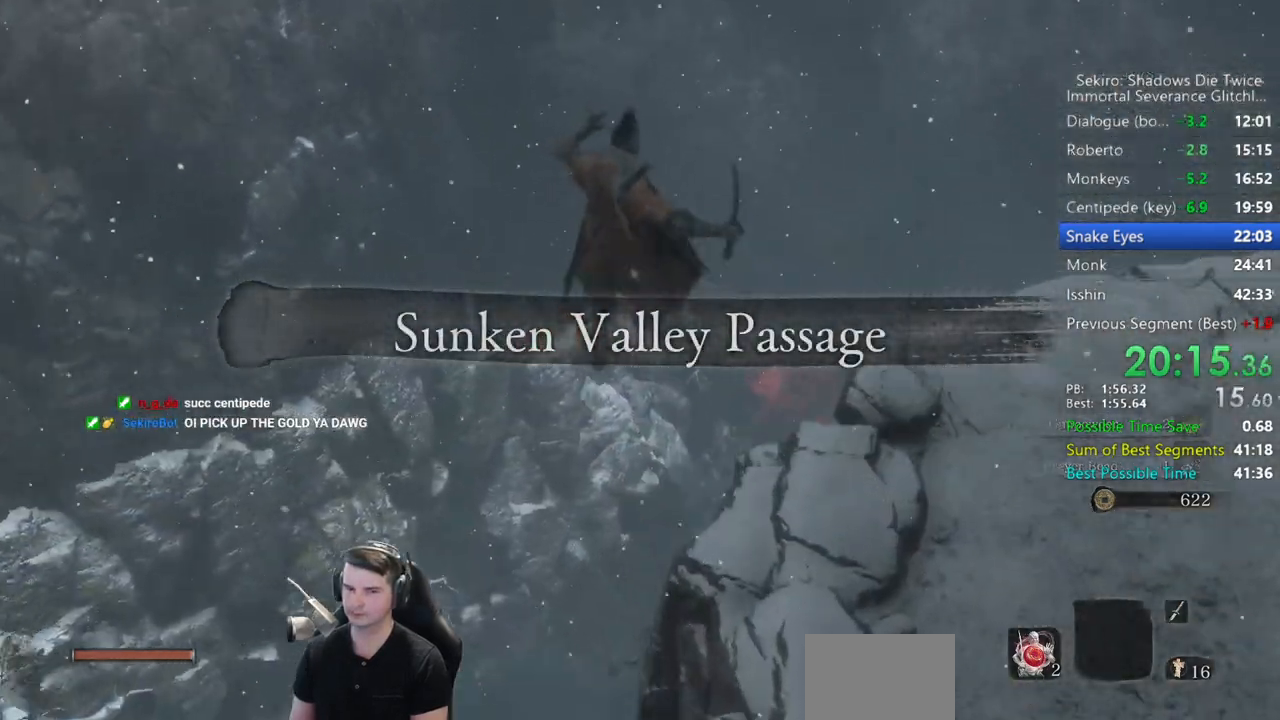
{"buttons": [], "left_stick": "up", "right_stick": "center", "events": [[433, "right_stick", "center"]]}
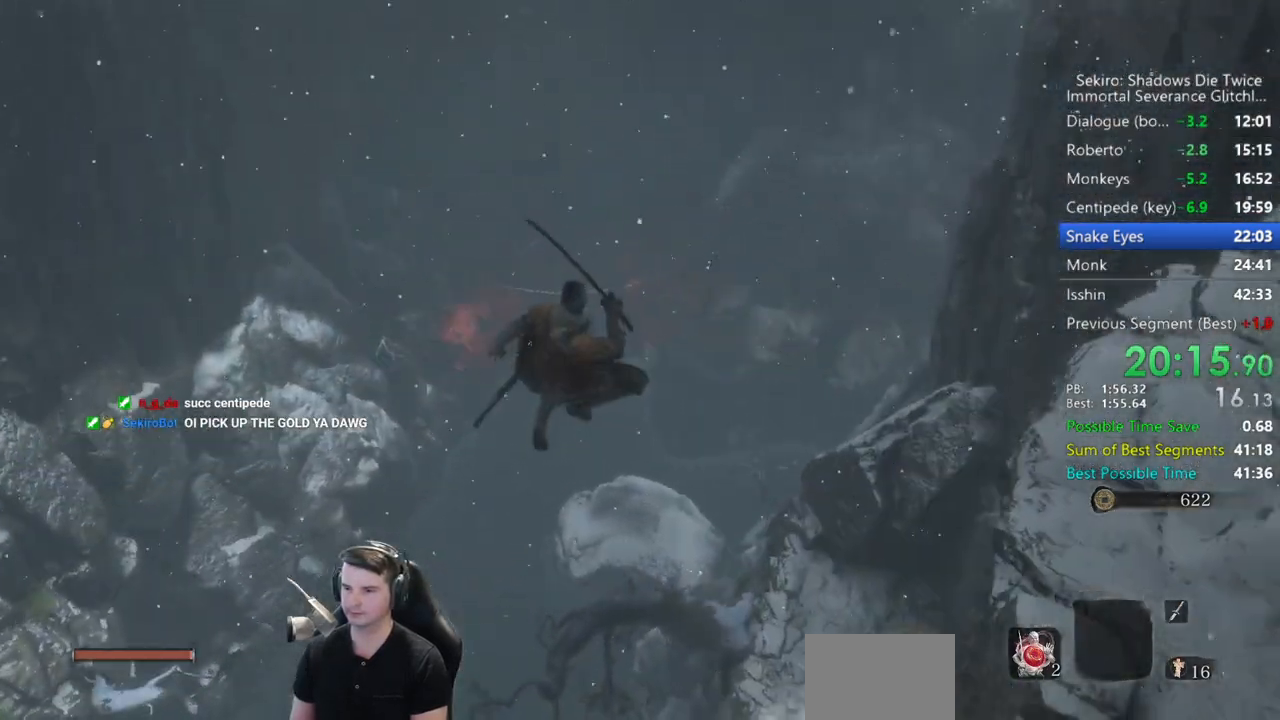
{"buttons": [], "left_stick": "up", "right_stick": "center", "events": []}
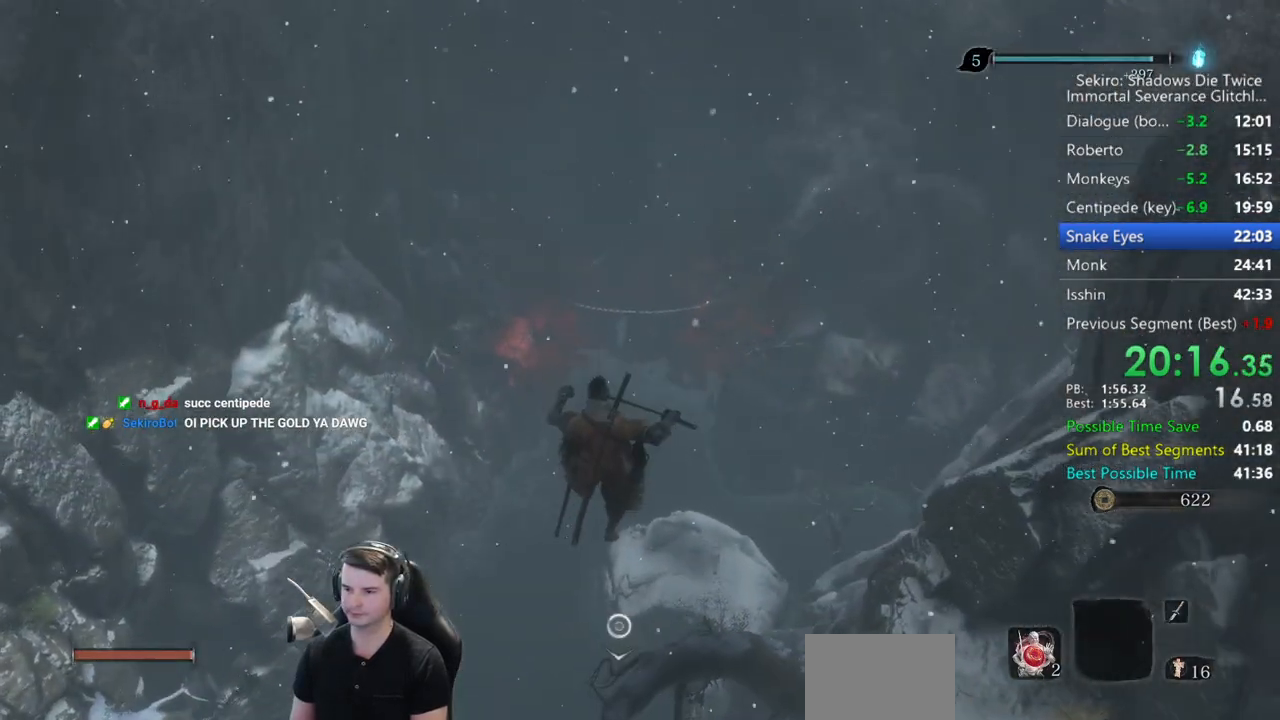
{"buttons": [], "left_stick": "up", "right_stick": "center", "events": []}
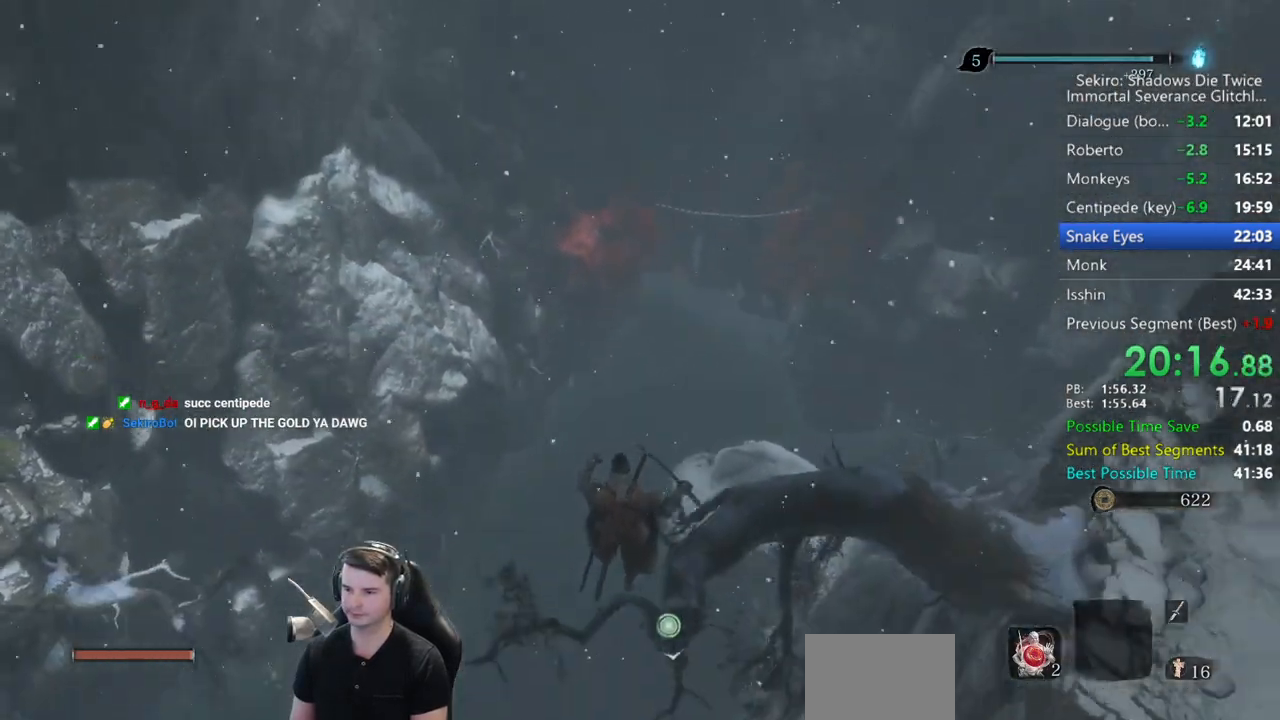
{"buttons": [], "left_stick": "up", "right_stick": "up", "events": [[333, "right_stick", "up"]]}
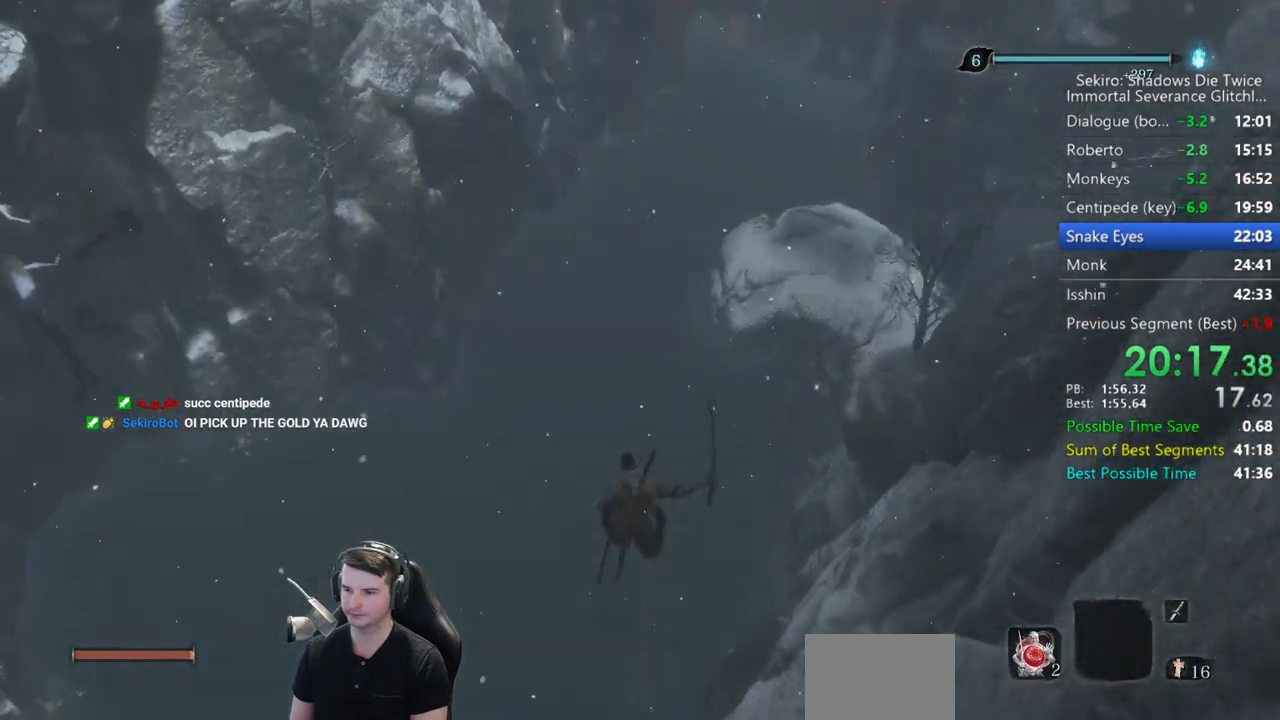
{"buttons": [], "left_stick": "up", "right_stick": "up", "events": [[217, "B", "down"], [417, "B", "up"]]}
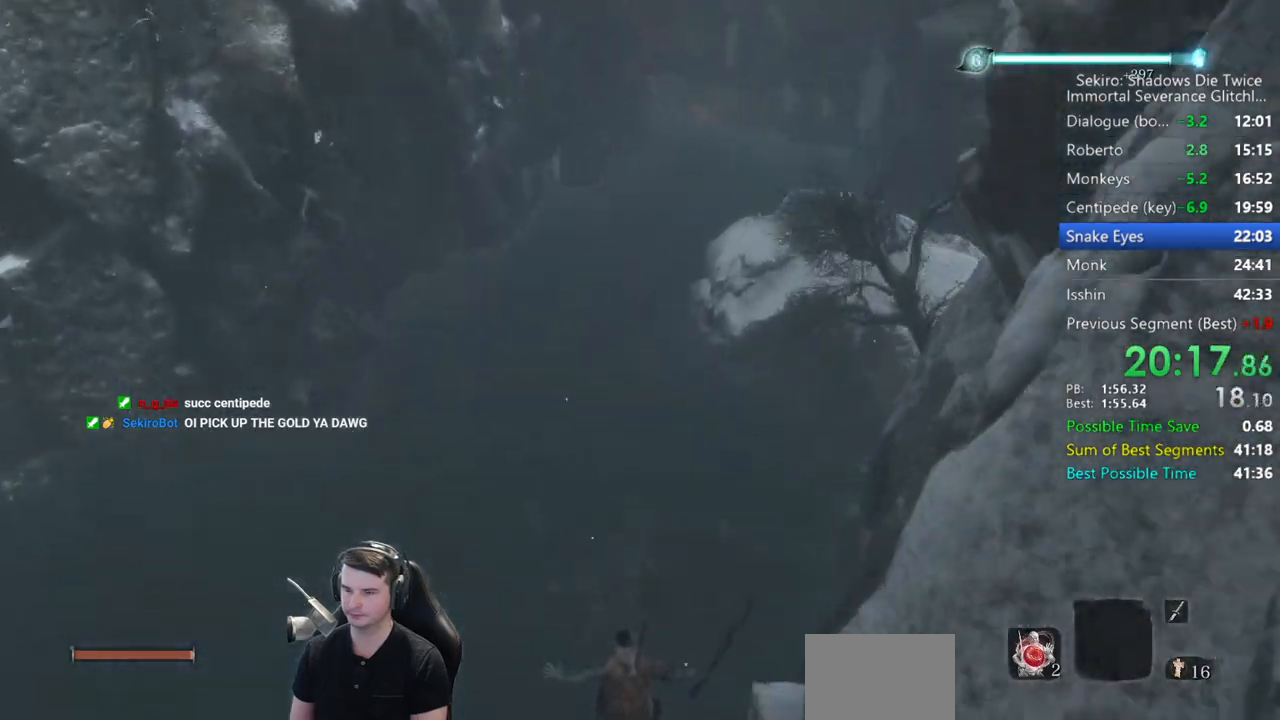
{"buttons": [], "left_stick": "up", "right_stick": "up", "events": [[100, "B", "down"], [233, "B", "up"], [383, "B", "down"], [500, "B", "up"]]}